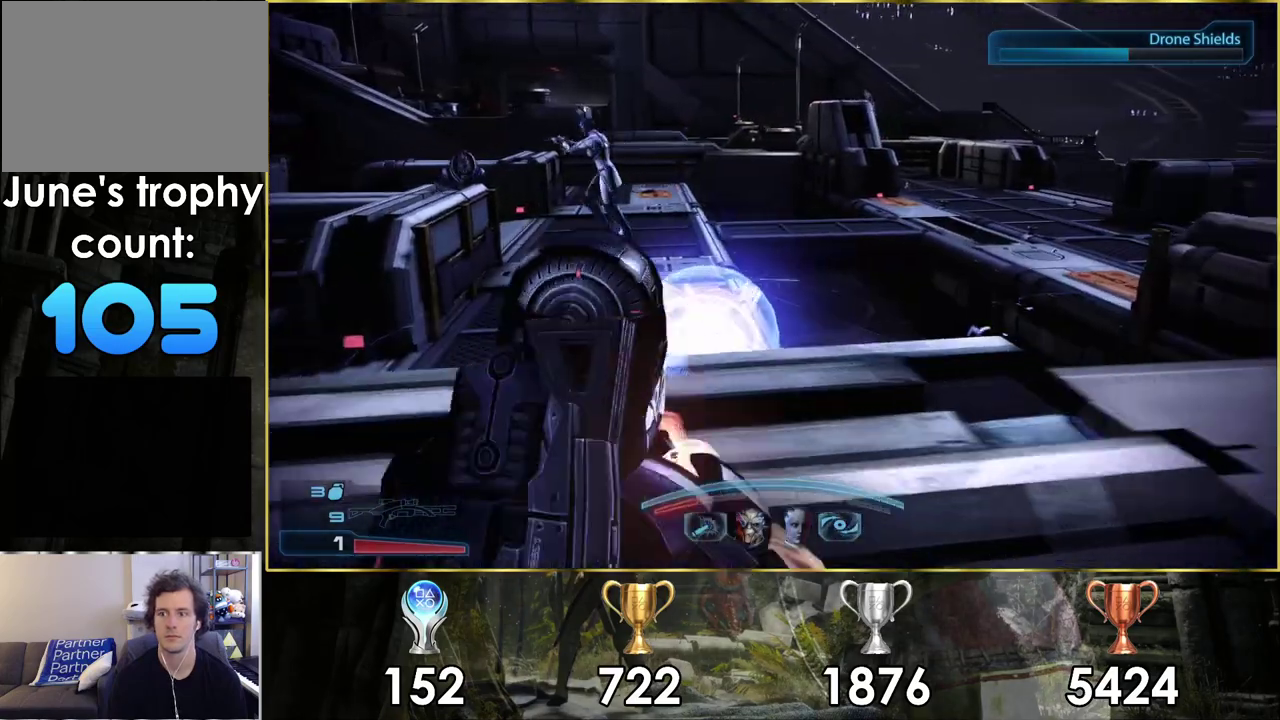
Gameplay with a controller (PlayStation layout); each line is a JSON object with the inputs held at the frame after it (dt_ms = milliseconds from this image to that frame). "events" lists button and stick changes between this image and that frame as [ms after this image, input, new state], when the widget could be followed in between. Not read: L1 R1.
{"dt_ms": 400, "buttons": [], "left_stick": "center", "right_stick": "center", "events": []}
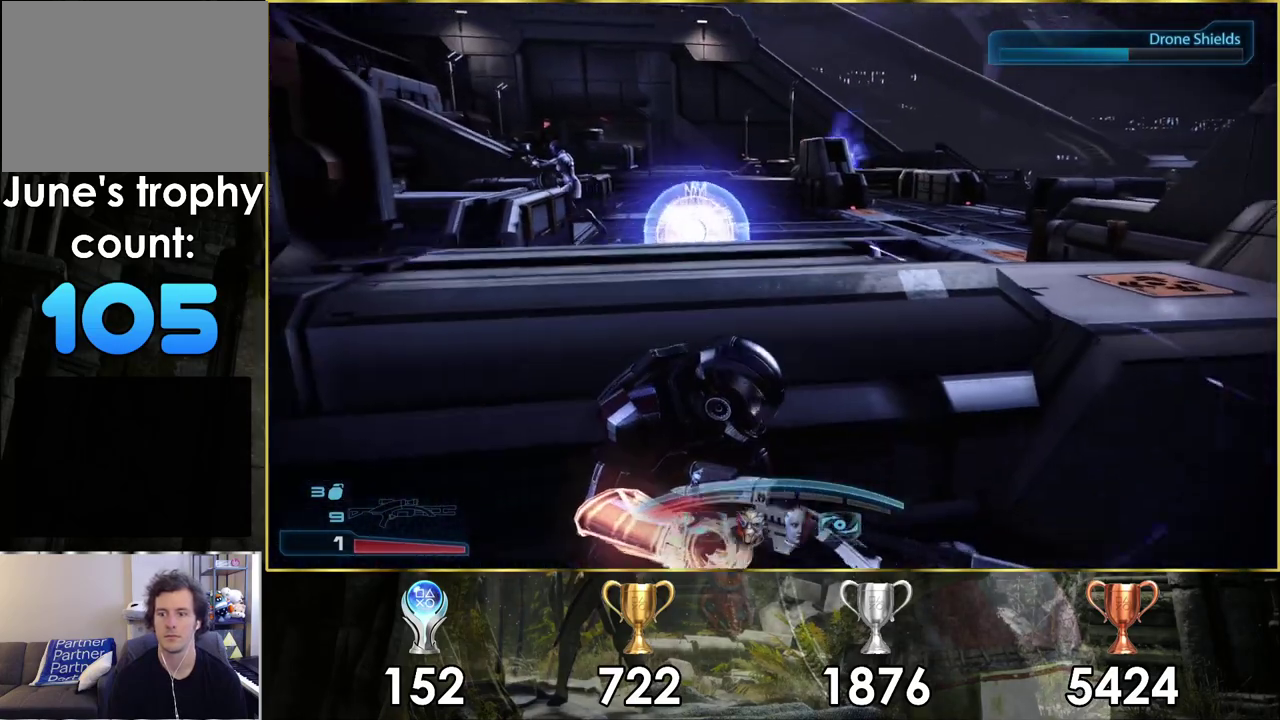
{"dt_ms": 400, "buttons": [], "left_stick": "center", "right_stick": "center", "events": []}
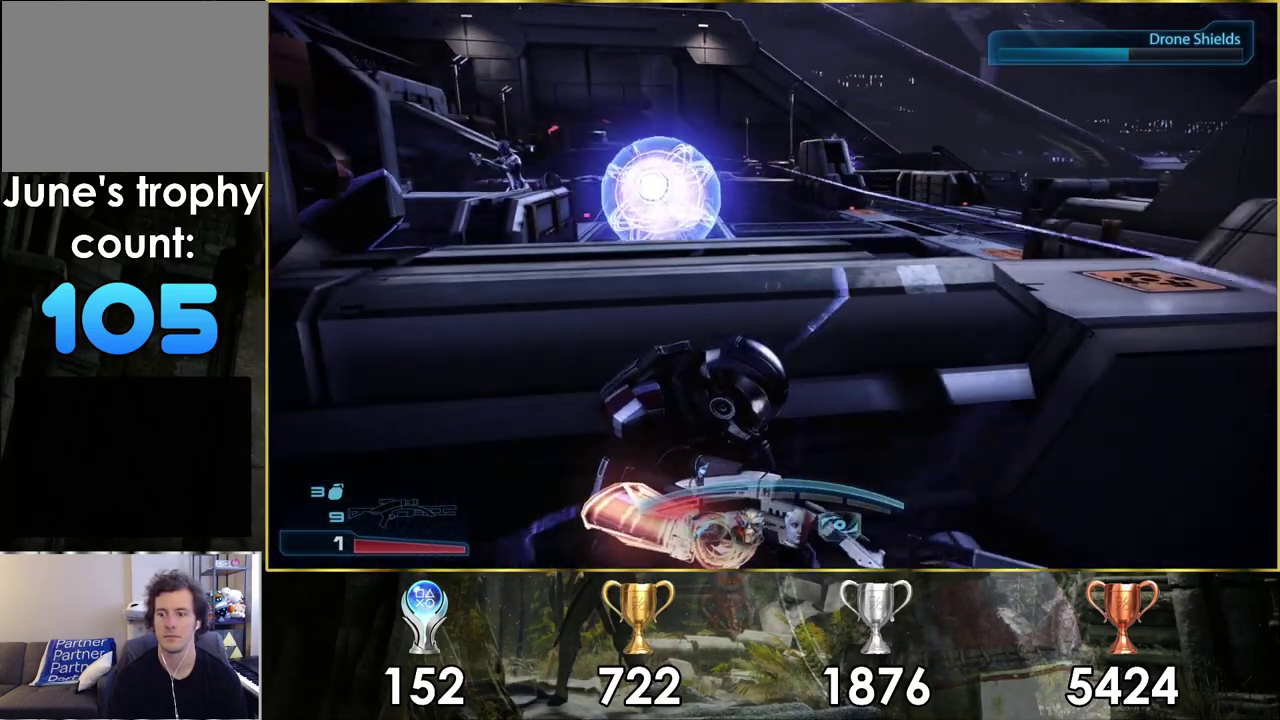
{"dt_ms": 600, "buttons": [], "left_stick": "center", "right_stick": "center", "events": []}
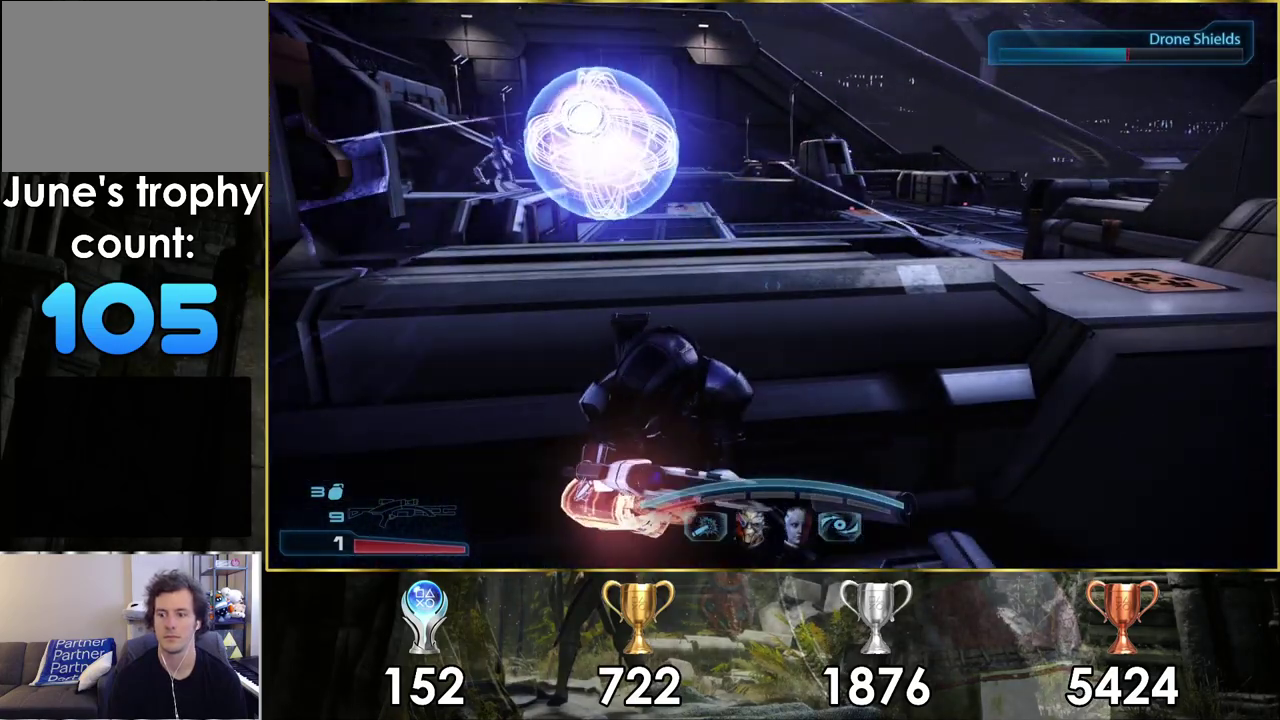
{"dt_ms": 500, "buttons": [], "left_stick": "center", "right_stick": "down-right", "events": [[433, "right_stick", "down-right"]]}
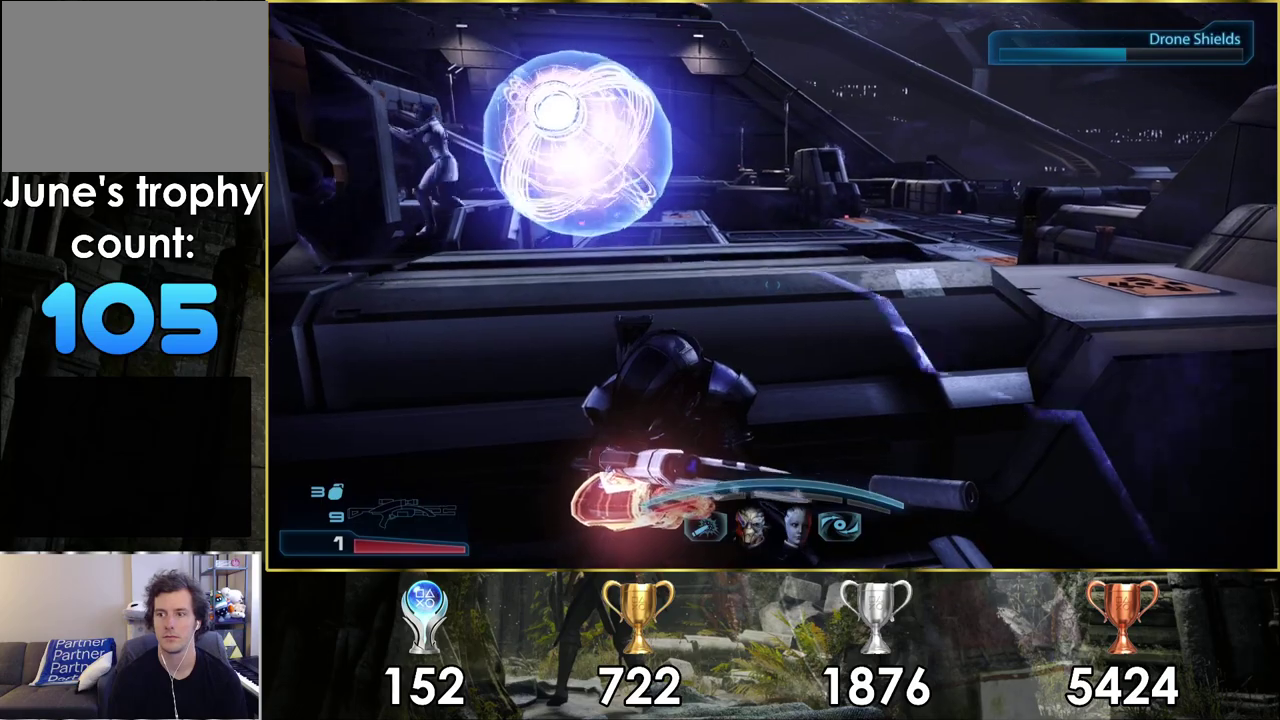
{"dt_ms": 500, "buttons": [], "left_stick": "center", "right_stick": "center", "events": [[283, "right_stick", "center"]]}
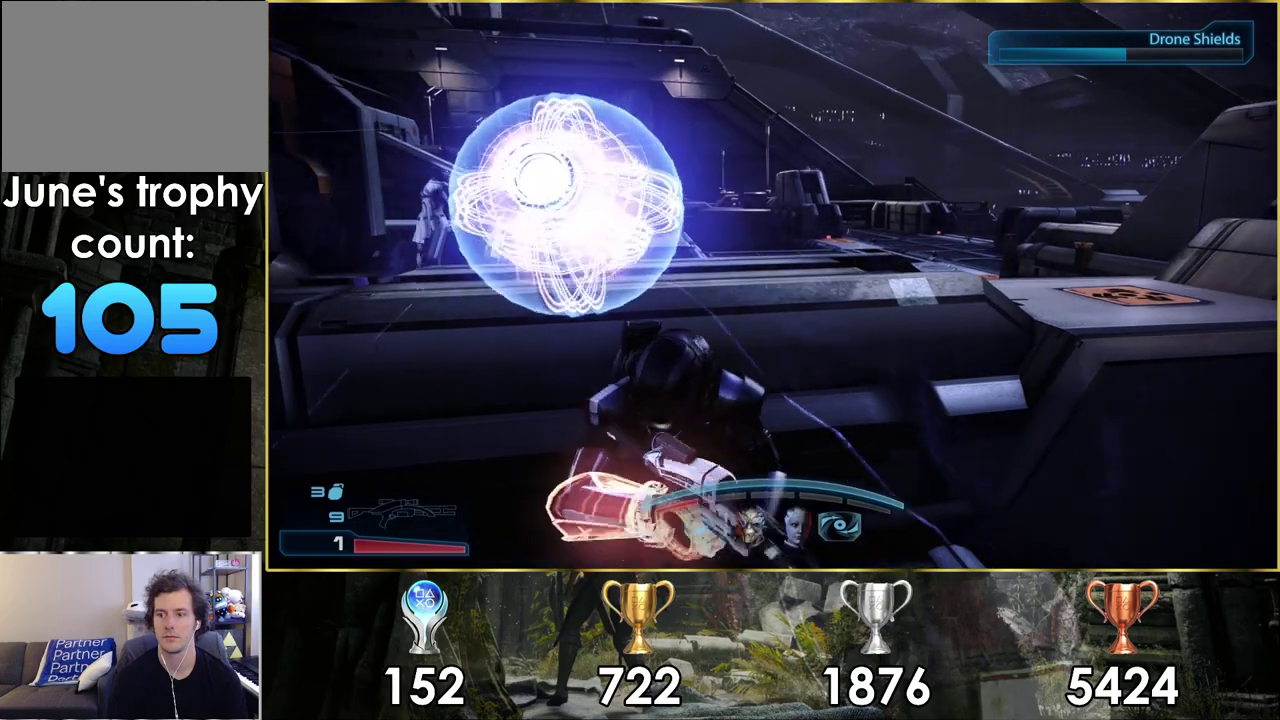
{"dt_ms": 500, "buttons": [], "left_stick": "center", "right_stick": "center", "events": [[200, "left_stick", "right"], [333, "left_stick", "center"]]}
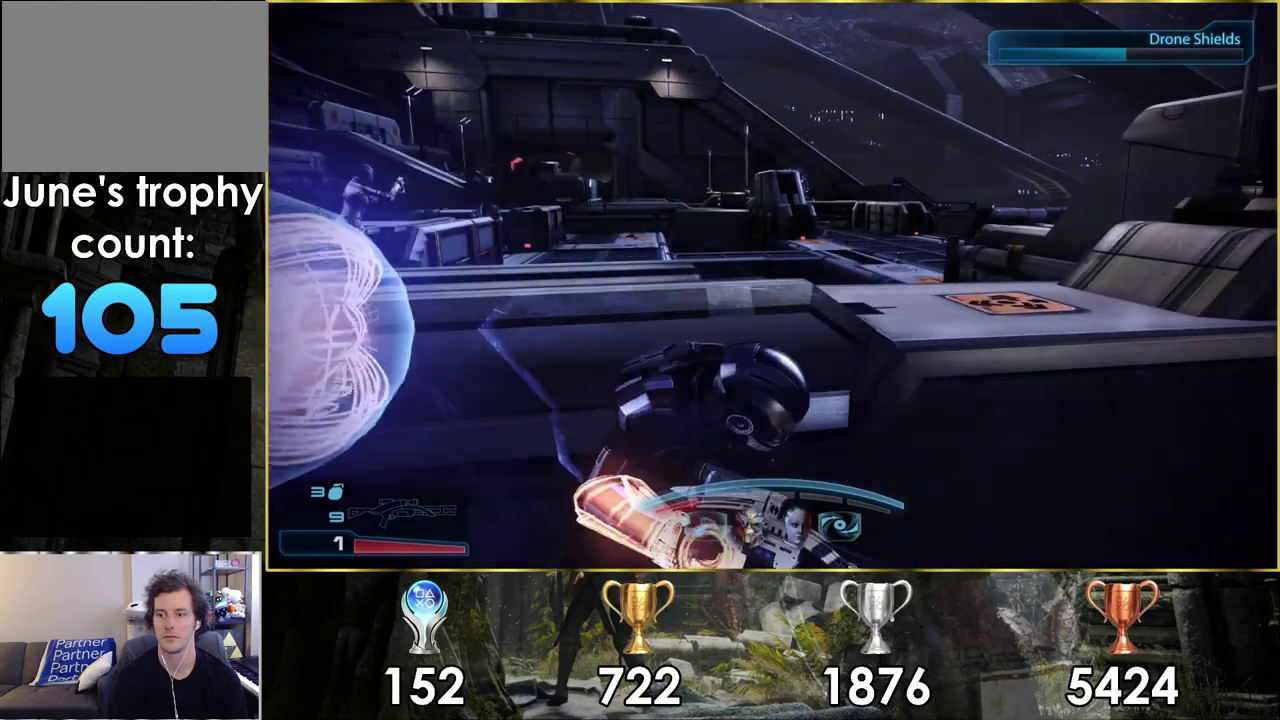
{"dt_ms": 700, "buttons": [], "left_stick": "center", "right_stick": "center", "events": []}
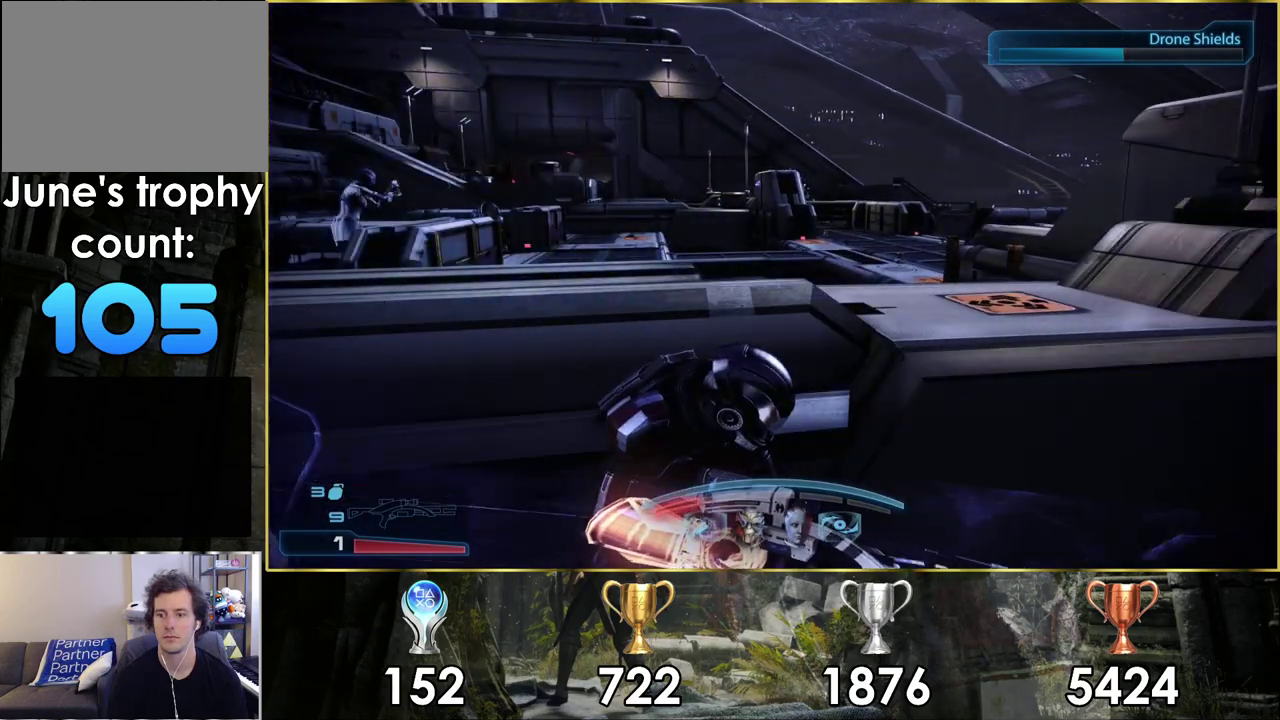
{"dt_ms": 300, "buttons": [], "left_stick": "center", "right_stick": "center", "events": []}
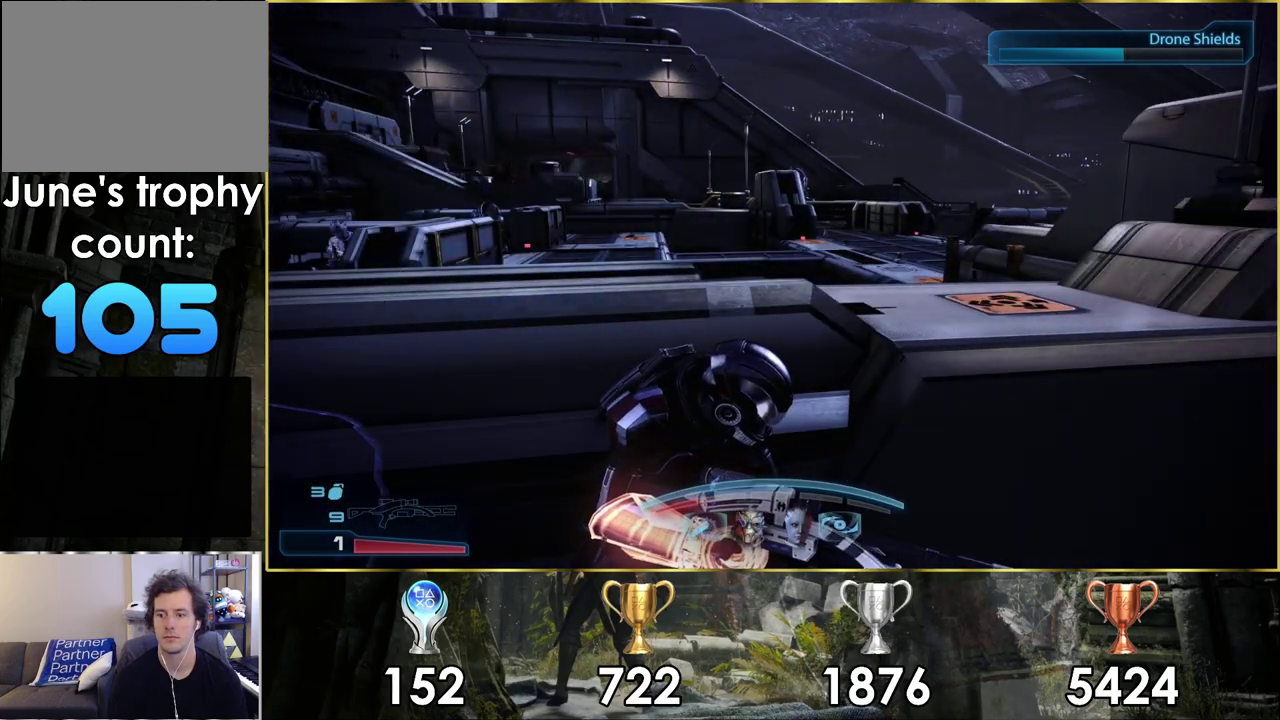
{"dt_ms": 300, "buttons": [], "left_stick": "left", "right_stick": "left", "events": [[150, "left_stick", "left"], [267, "right_stick", "left"]]}
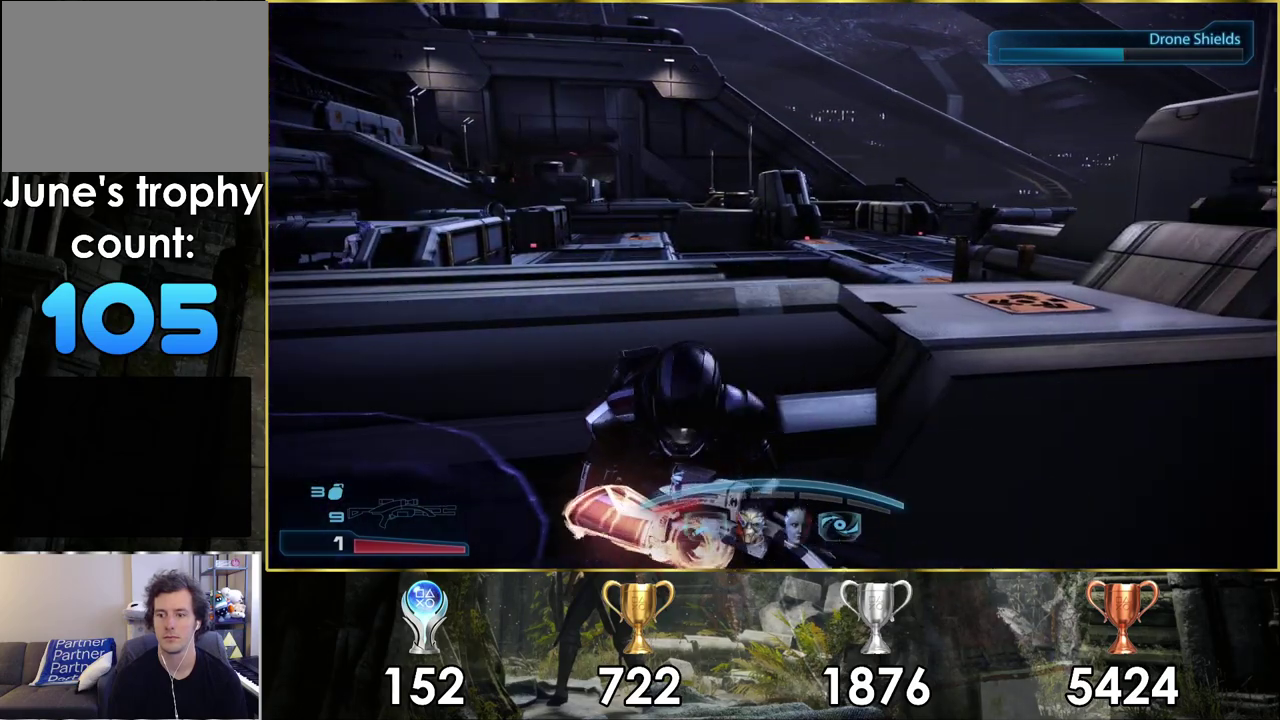
{"dt_ms": 300, "buttons": [], "left_stick": "center", "right_stick": "up-left", "events": [[83, "left_stick", "center"], [233, "right_stick", "up-left"]]}
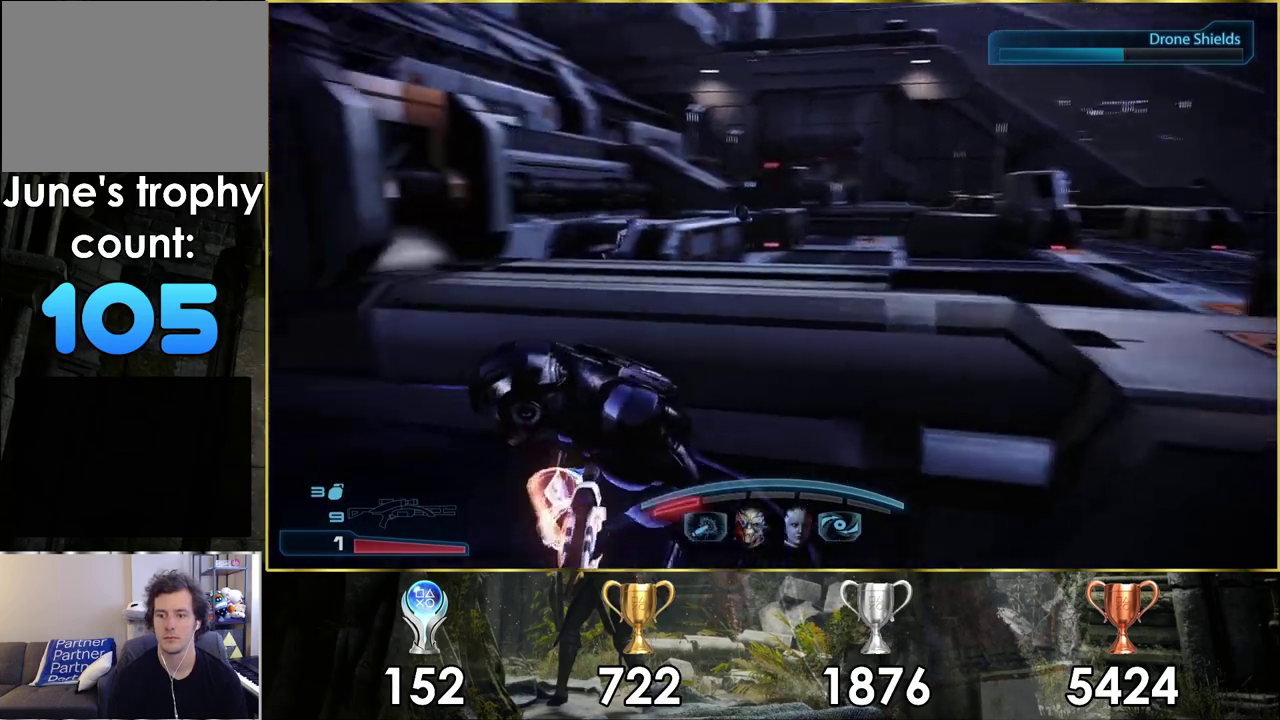
{"dt_ms": 400, "buttons": [], "left_stick": "center", "right_stick": "center", "events": [[117, "right_stick", "up"], [183, "right_stick", "up-left"], [367, "right_stick", "center"]]}
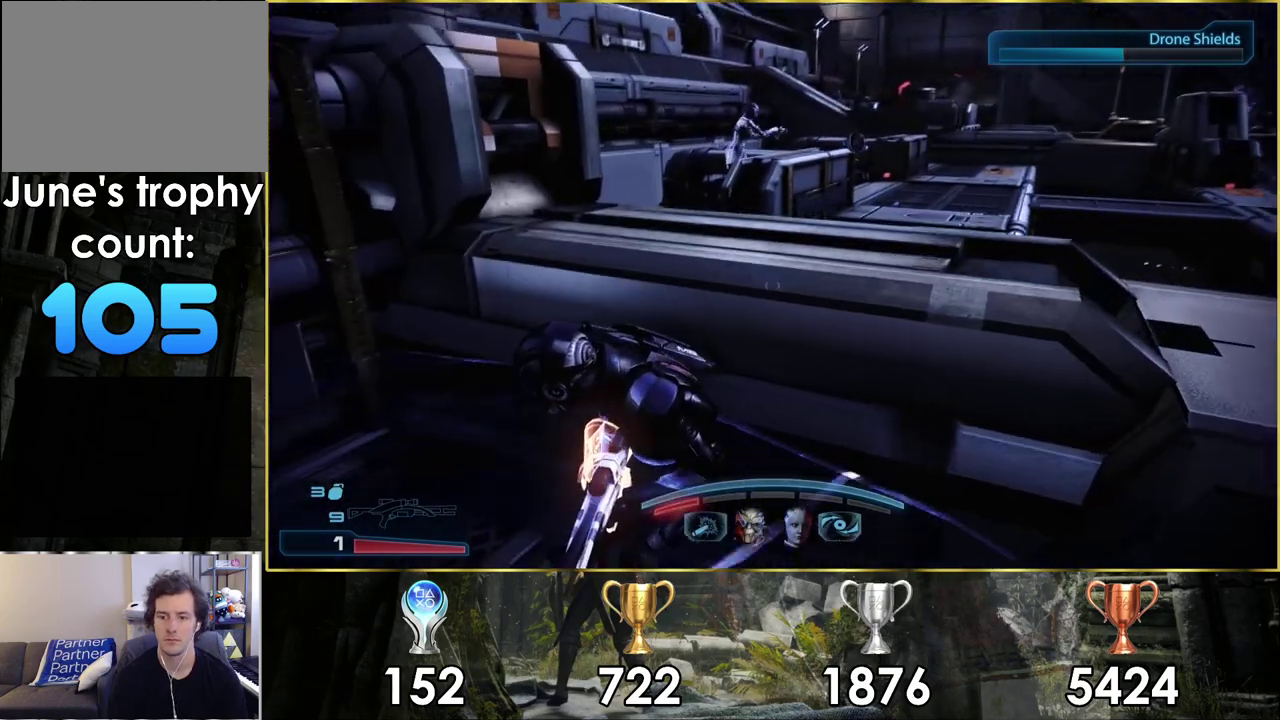
{"dt_ms": 400, "buttons": [], "left_stick": "center", "right_stick": "center", "events": []}
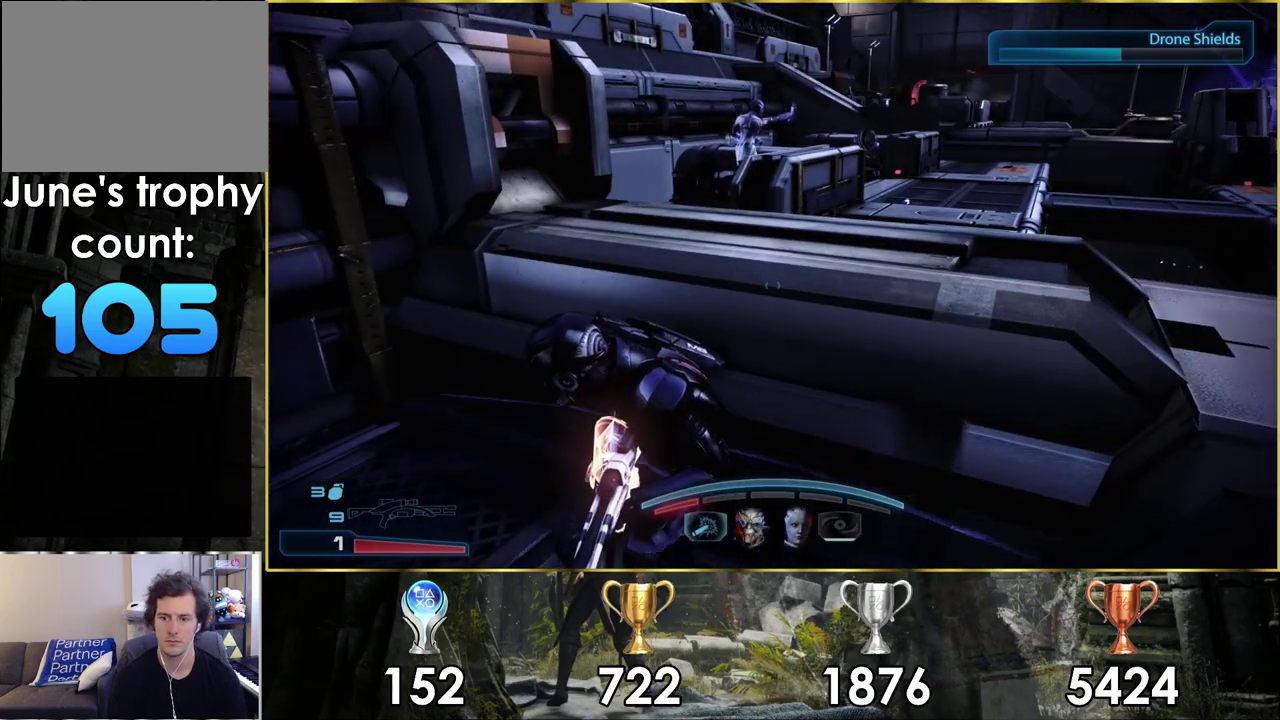
{"dt_ms": 100, "buttons": [], "left_stick": "center", "right_stick": "right", "events": [[50, "right_stick", "right"]]}
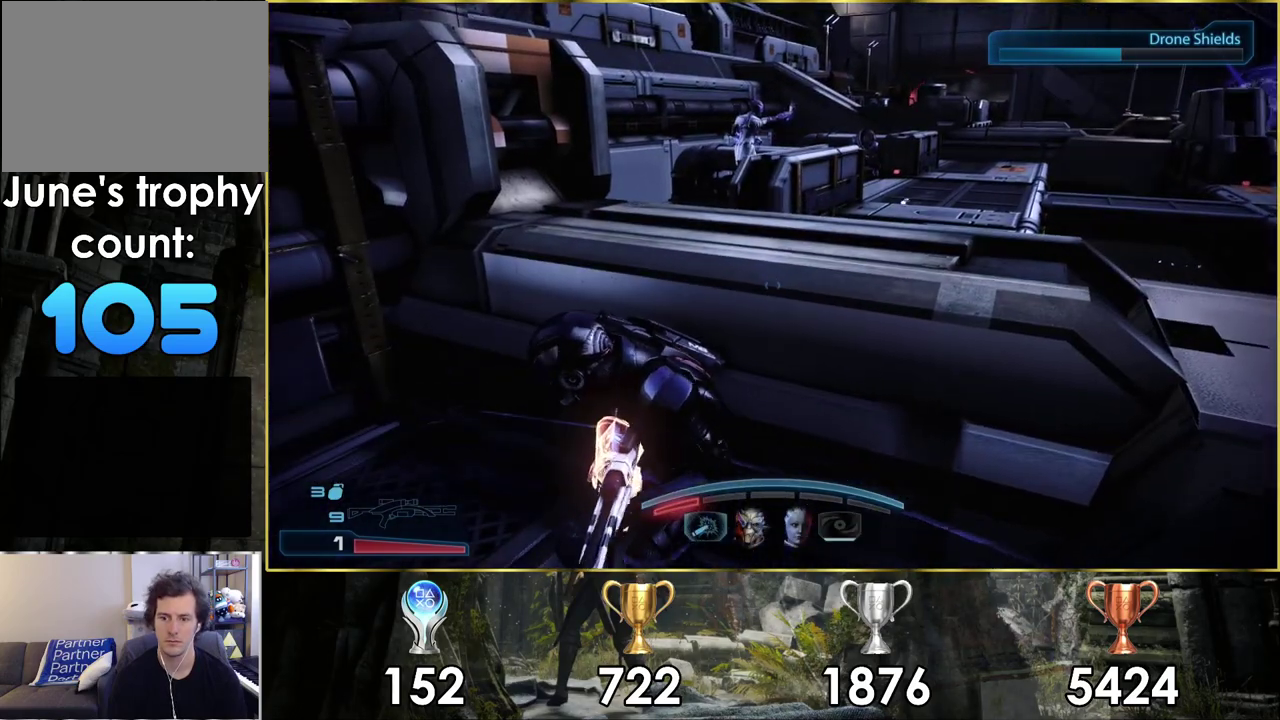
{"dt_ms": 300, "buttons": [], "left_stick": "center", "right_stick": "down-right", "events": [[183, "right_stick", "down-right"]]}
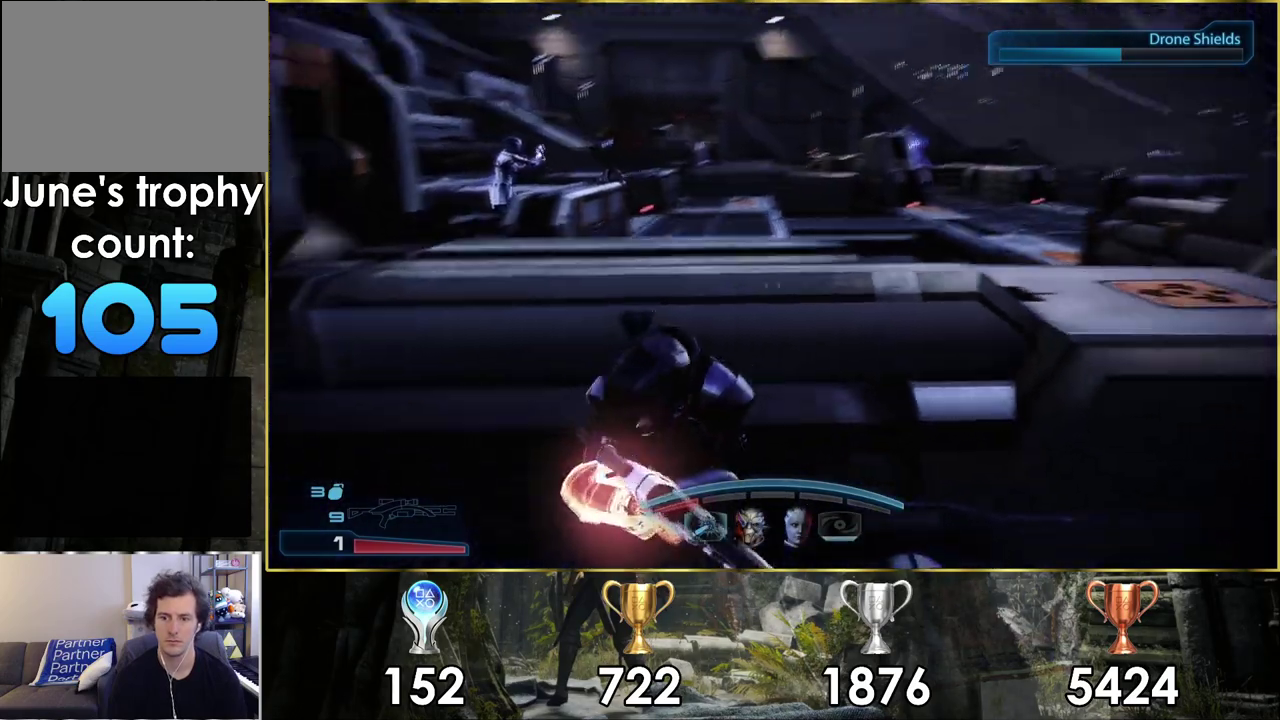
{"dt_ms": 700, "buttons": [], "left_stick": "center", "right_stick": "center", "events": [[167, "right_stick", "center"]]}
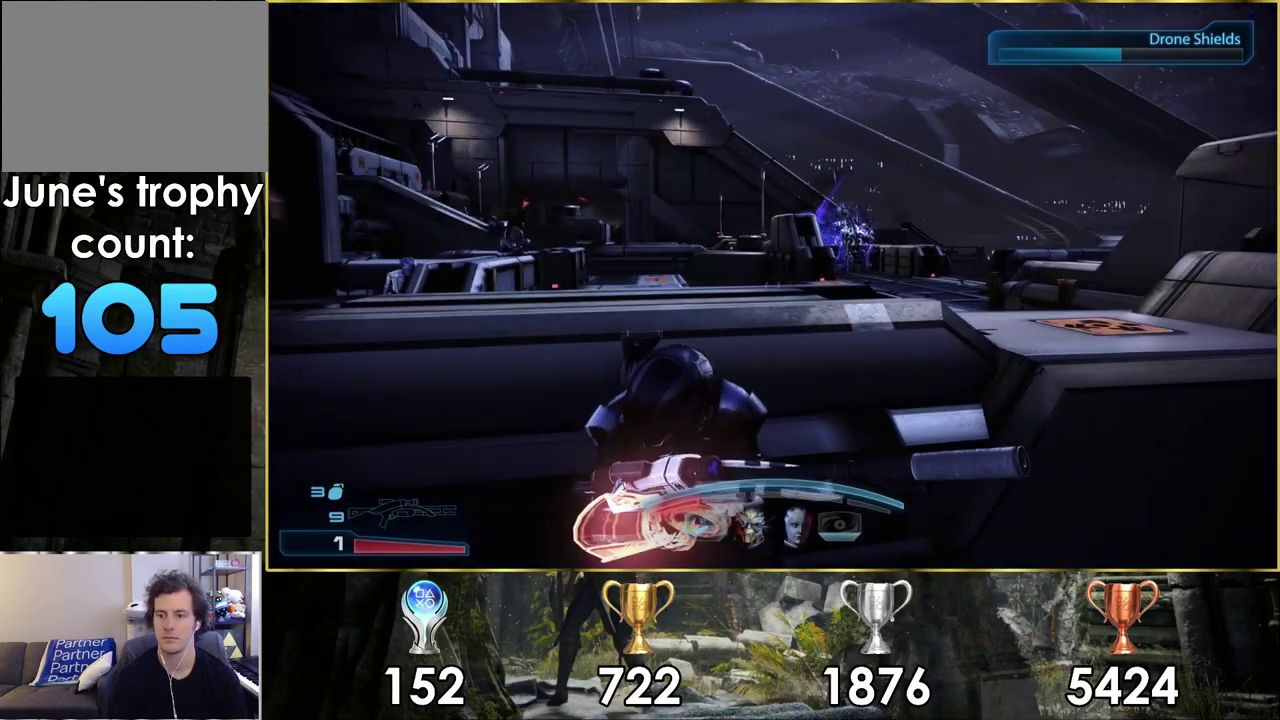
{"dt_ms": 500, "buttons": [], "left_stick": "center", "right_stick": "center", "events": []}
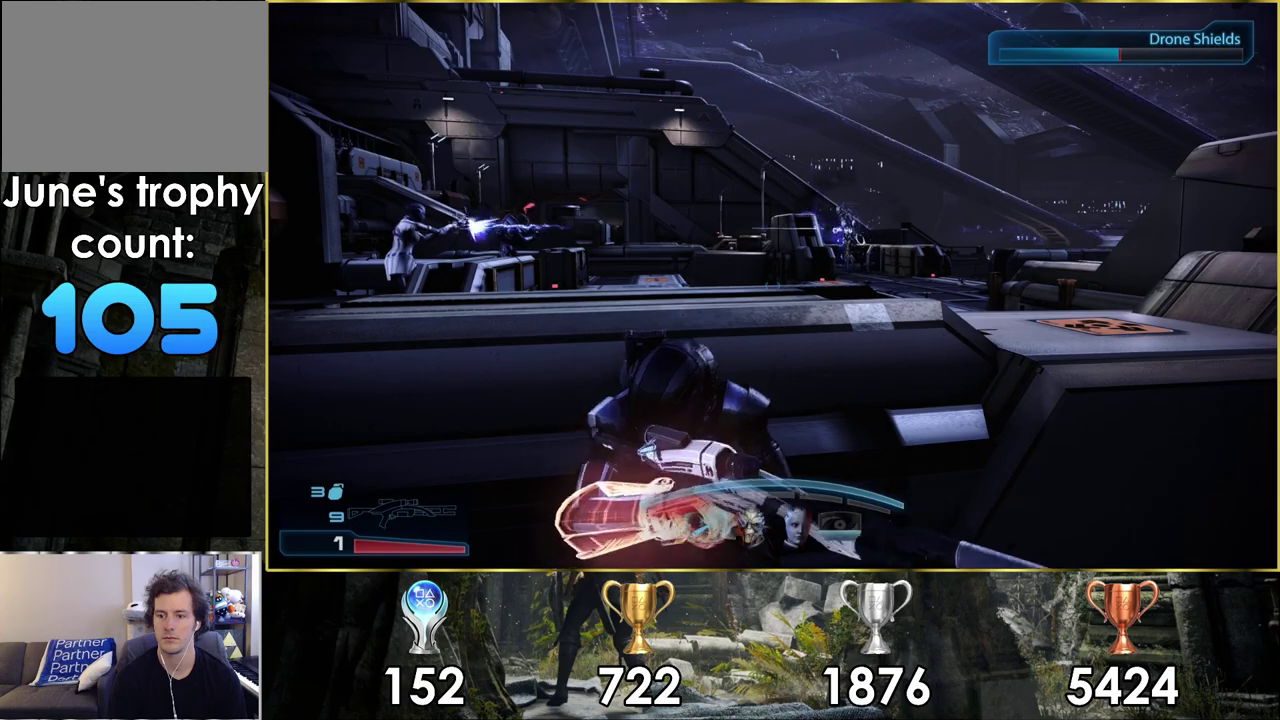
{"dt_ms": 500, "buttons": [], "left_stick": "center", "right_stick": "center", "events": []}
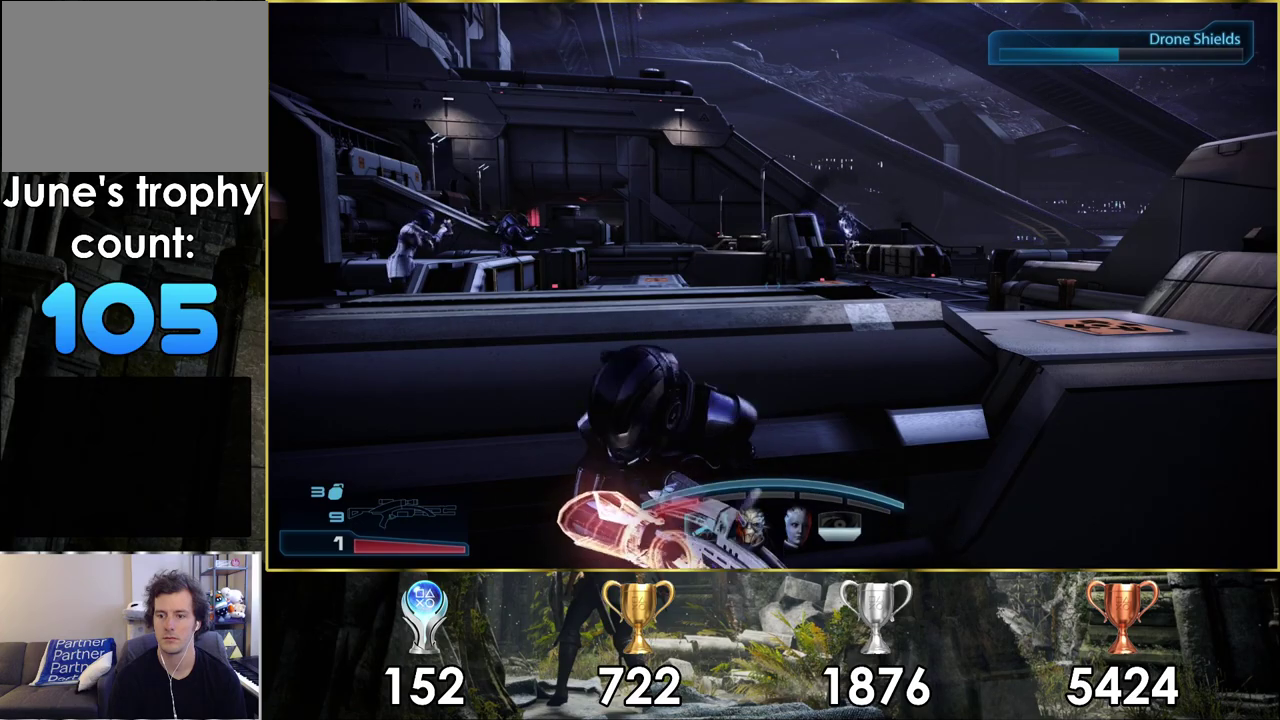
{"dt_ms": 700, "buttons": [], "left_stick": "center", "right_stick": "left", "events": [[167, "right_stick", "down-right"], [333, "right_stick", "center"], [667, "right_stick", "left"]]}
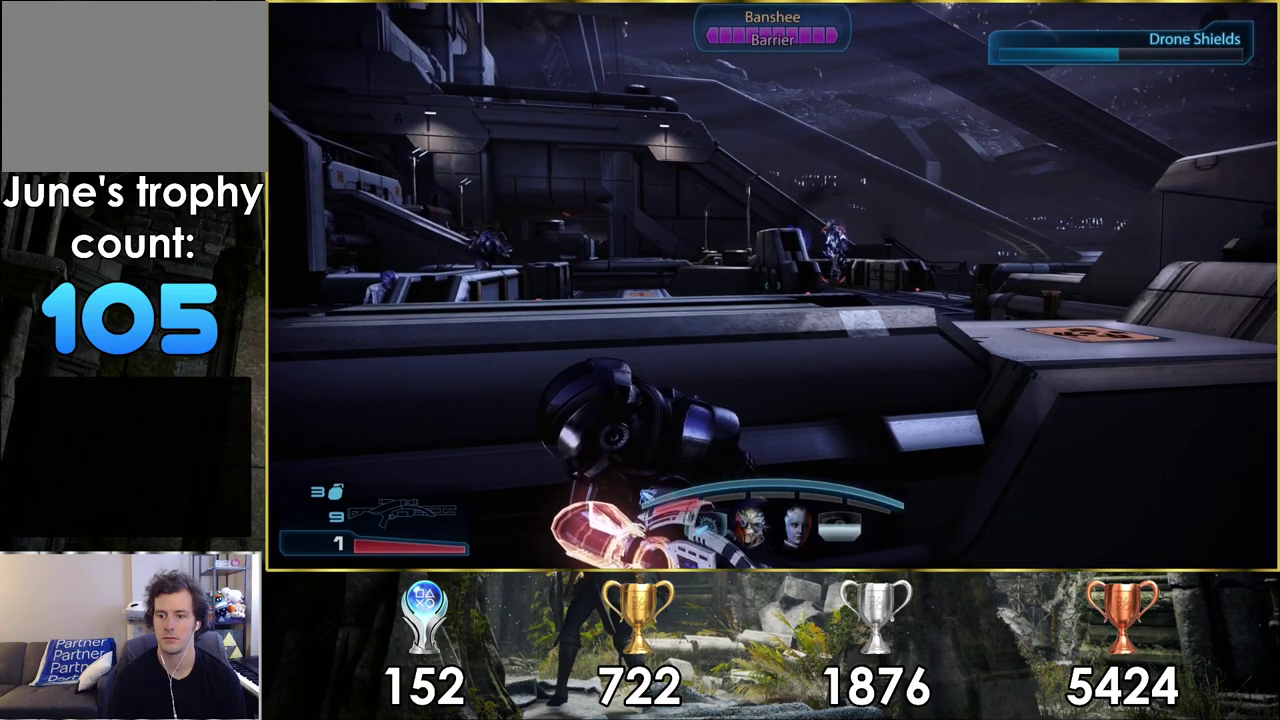
{"dt_ms": 400, "buttons": [], "left_stick": "center", "right_stick": "down-right", "events": [[267, "right_stick", "center"], [383, "right_stick", "down-right"]]}
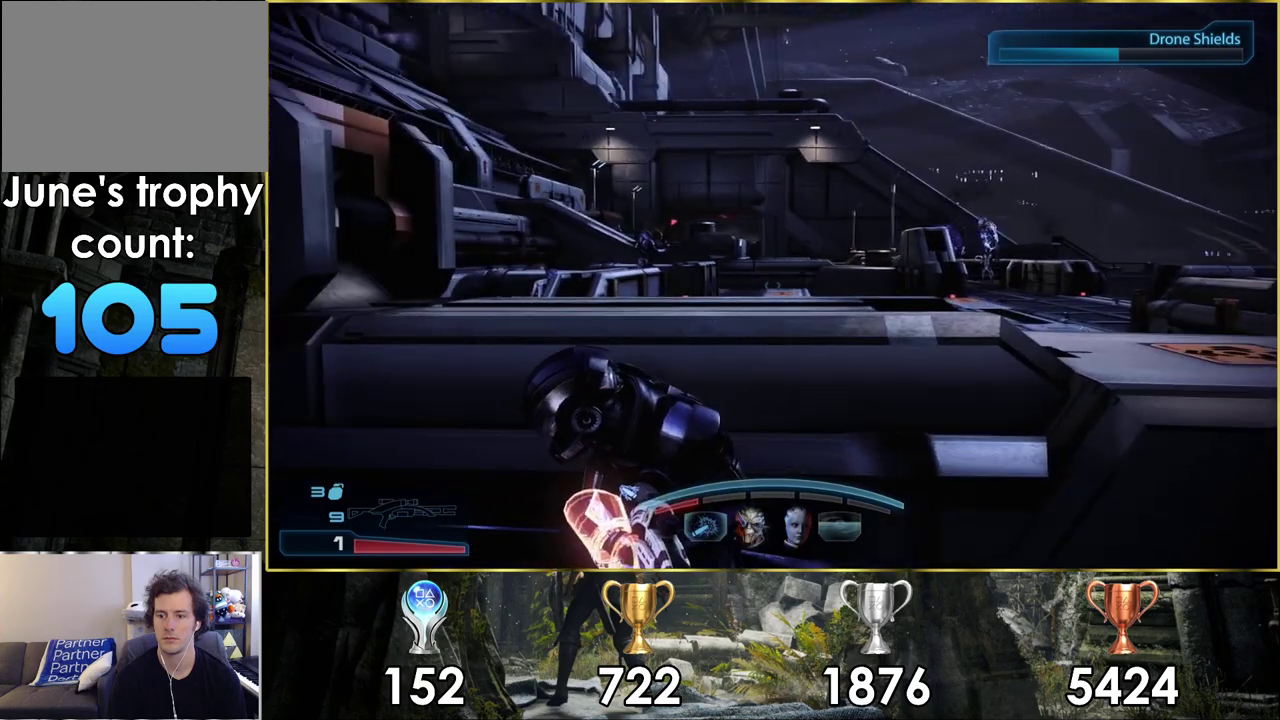
{"dt_ms": 300, "buttons": [], "left_stick": "center", "right_stick": "down-right", "events": [[83, "right_stick", "up-left"], [233, "right_stick", "down-right"]]}
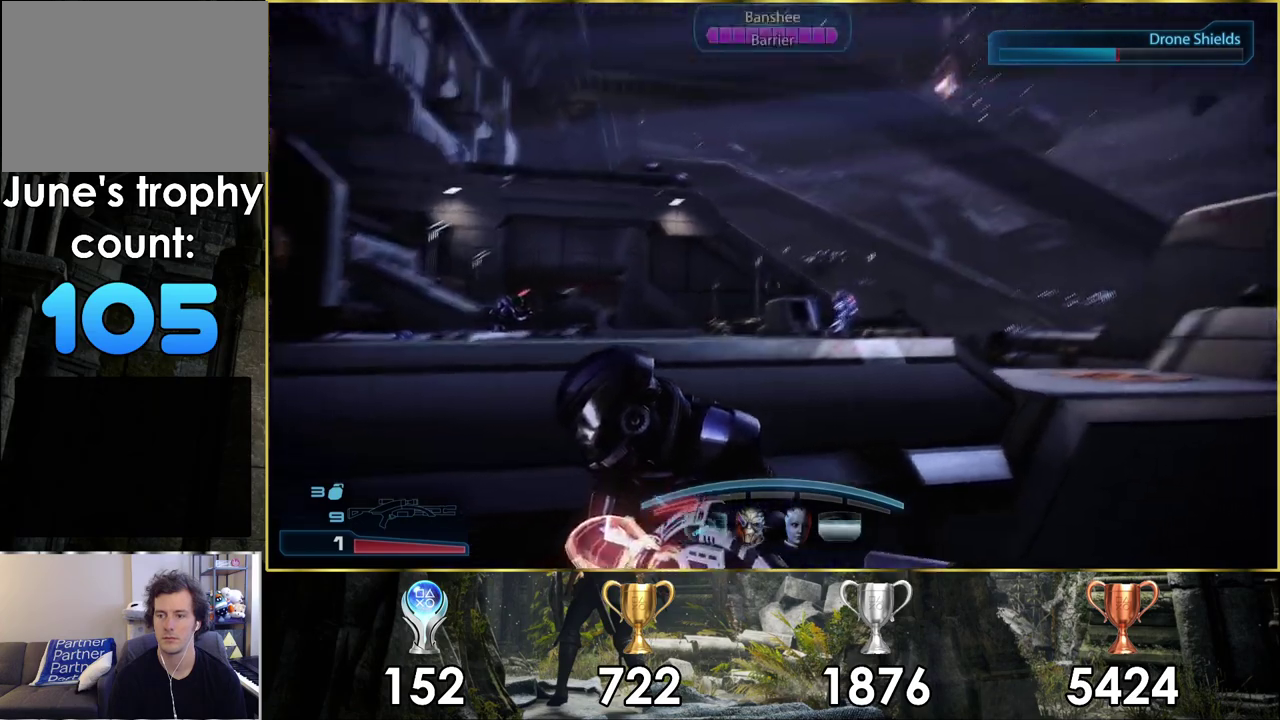
{"dt_ms": 300, "buttons": ["L2"], "left_stick": "center", "right_stick": "up-right", "events": [[33, "right_stick", "center"], [83, "L2", "down"], [300, "right_stick", "up-right"]]}
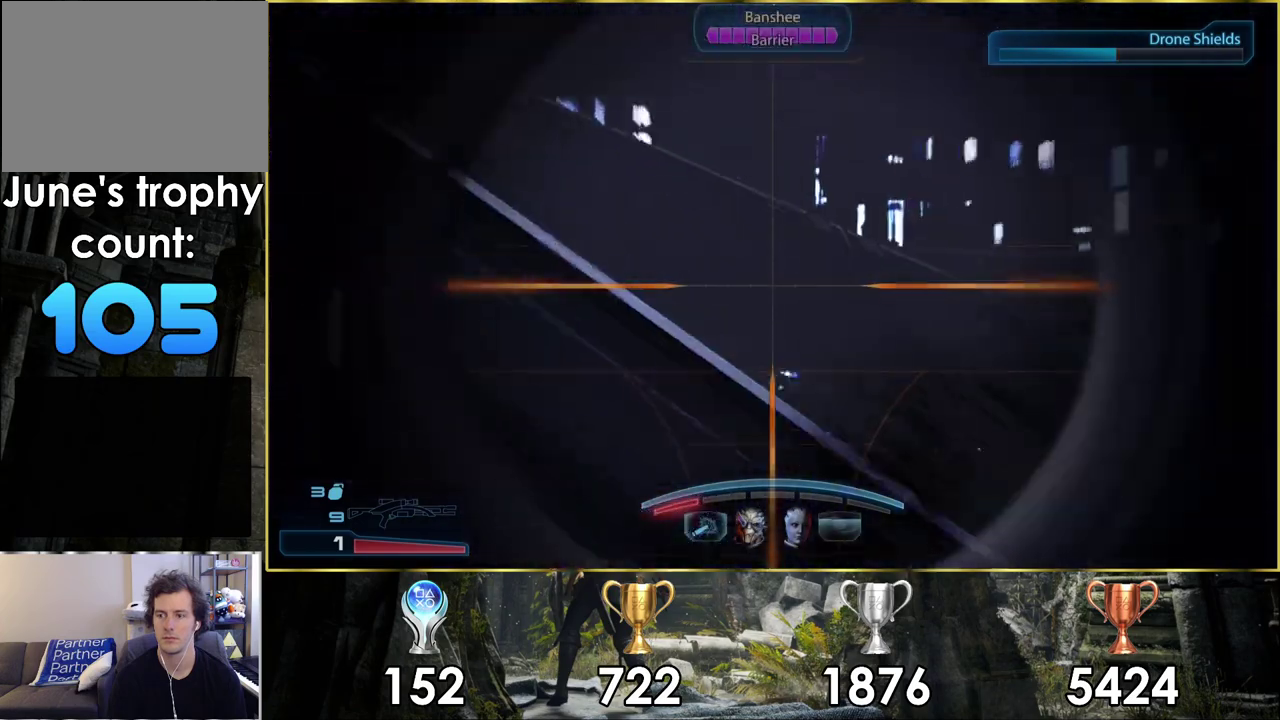
{"dt_ms": 200, "buttons": ["L2"], "left_stick": "center", "right_stick": "up-right"}
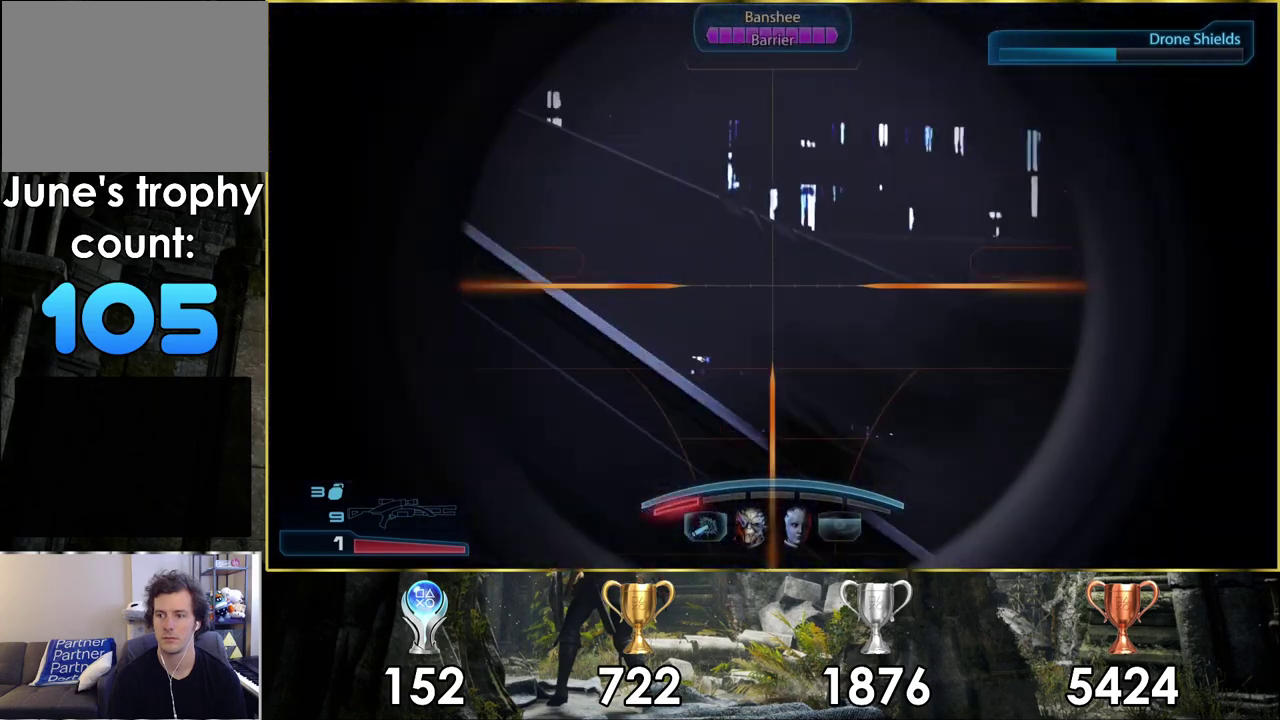
{"dt_ms": 400, "buttons": ["L2"], "left_stick": "center", "right_stick": "center", "events": [[167, "right_stick", "up"], [367, "right_stick", "center"]]}
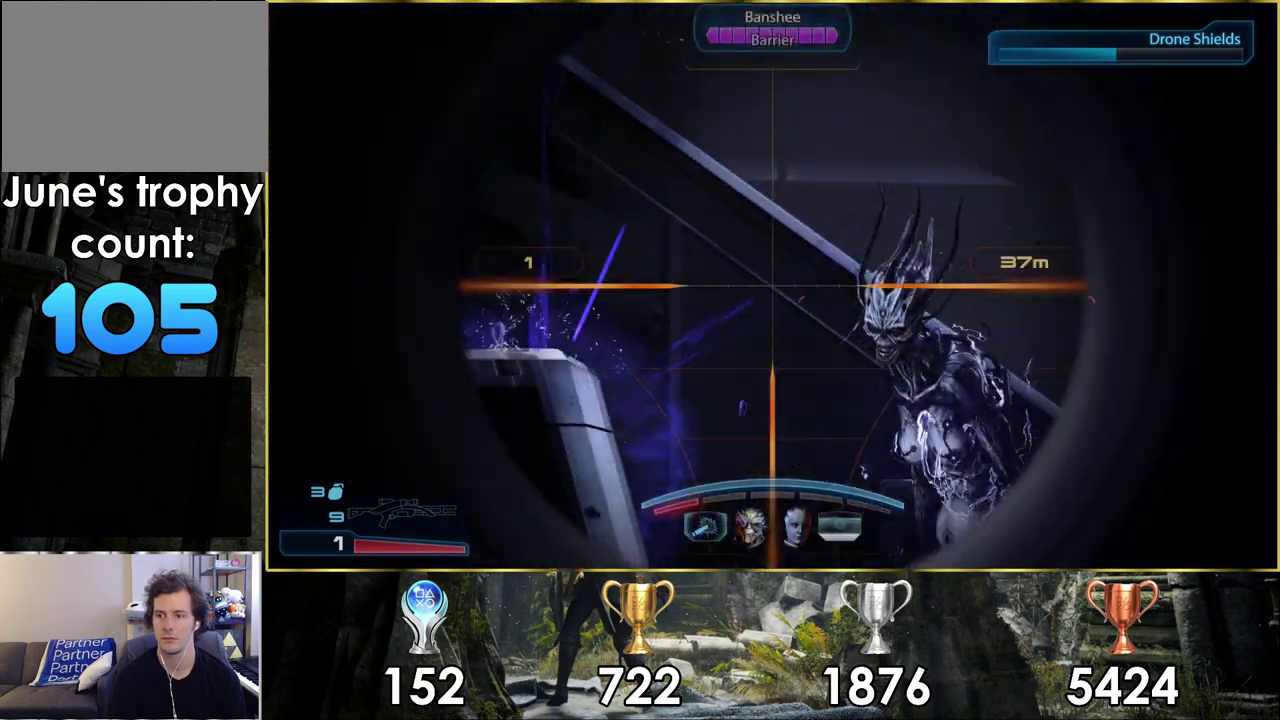
{"dt_ms": 500, "buttons": ["L2"], "left_stick": "center", "right_stick": "center", "events": [[133, "right_stick", "right"], [467, "right_stick", "center"]]}
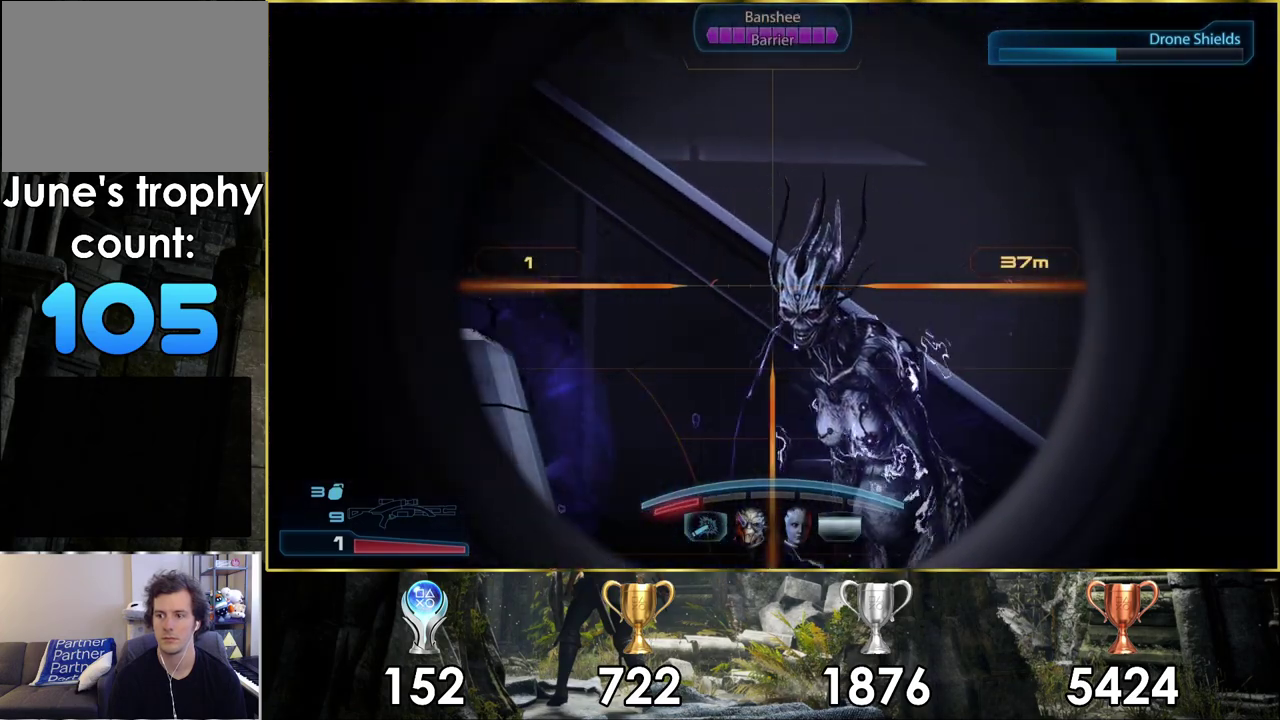
{"dt_ms": 400, "buttons": ["L2"], "left_stick": "center", "right_stick": "center", "events": [[117, "right_stick", "right"], [217, "right_stick", "center"], [300, "R2", "down"], [400, "R2", "up"]]}
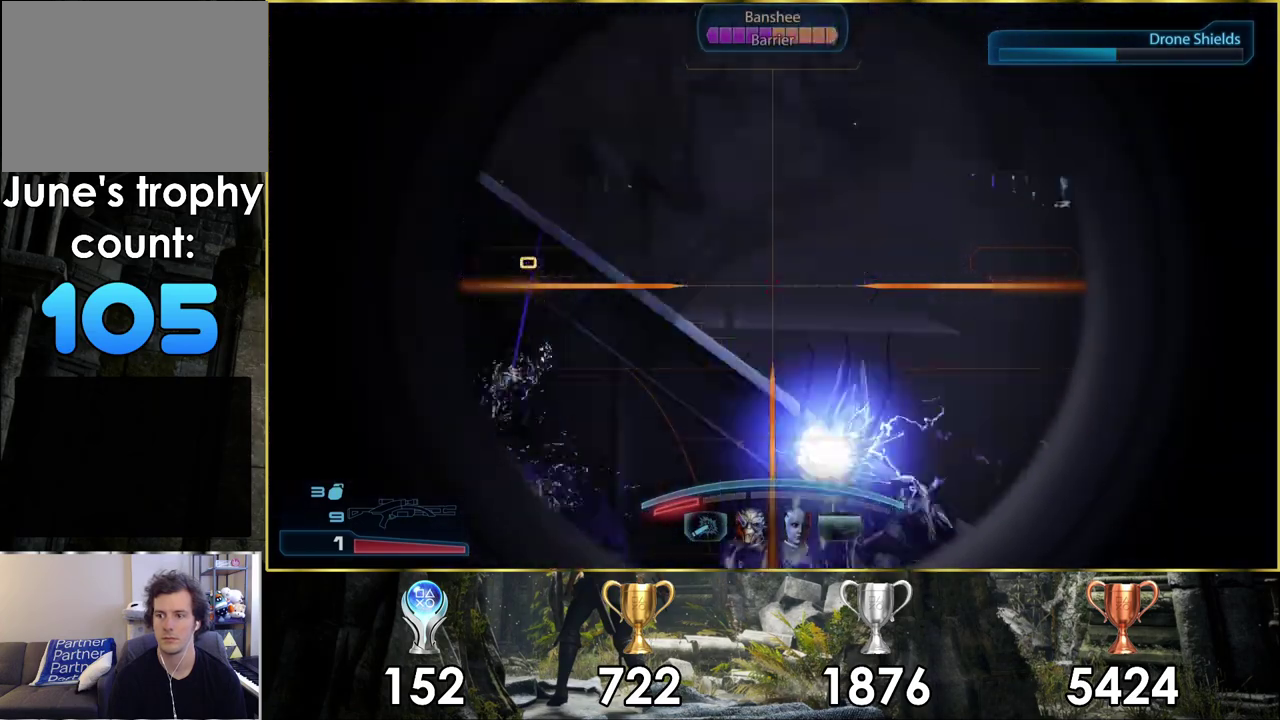
{"dt_ms": 500, "buttons": [], "left_stick": "center", "right_stick": "up-left", "events": [[183, "L2", "up"], [417, "right_stick", "up-left"]]}
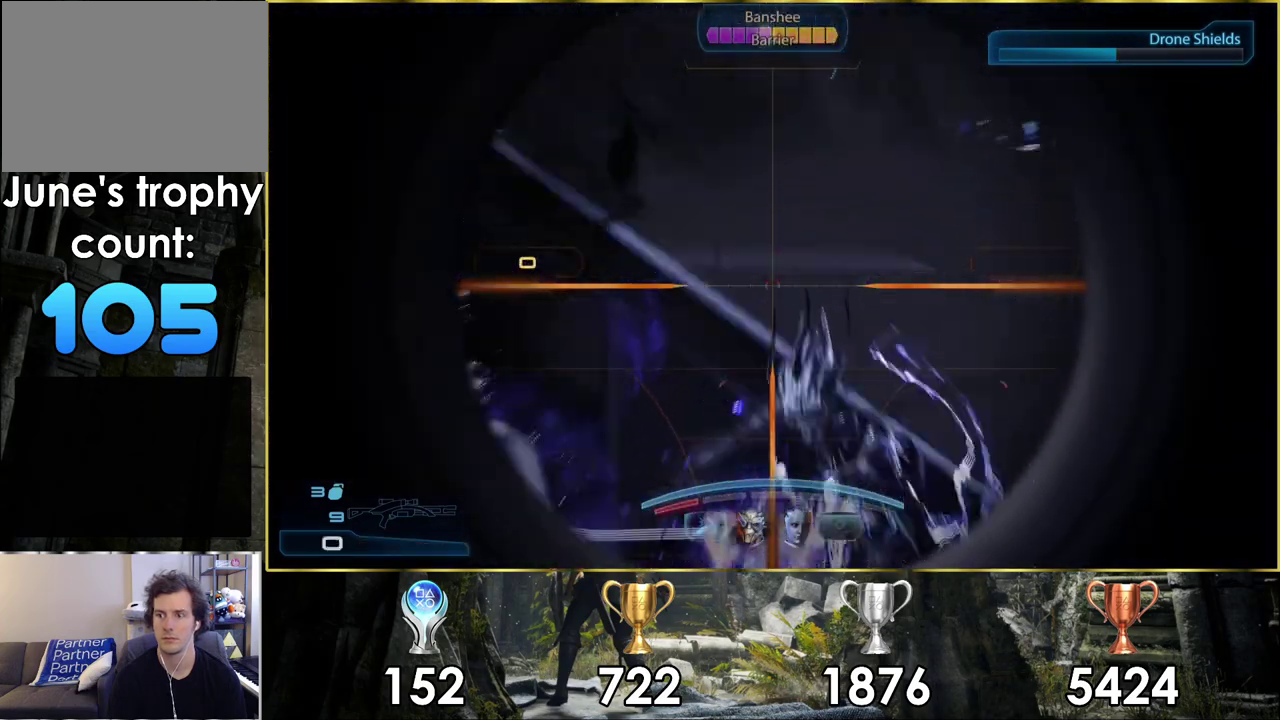
{"dt_ms": 200, "buttons": [], "left_stick": "center", "right_stick": "center", "events": [[67, "right_stick", "center"]]}